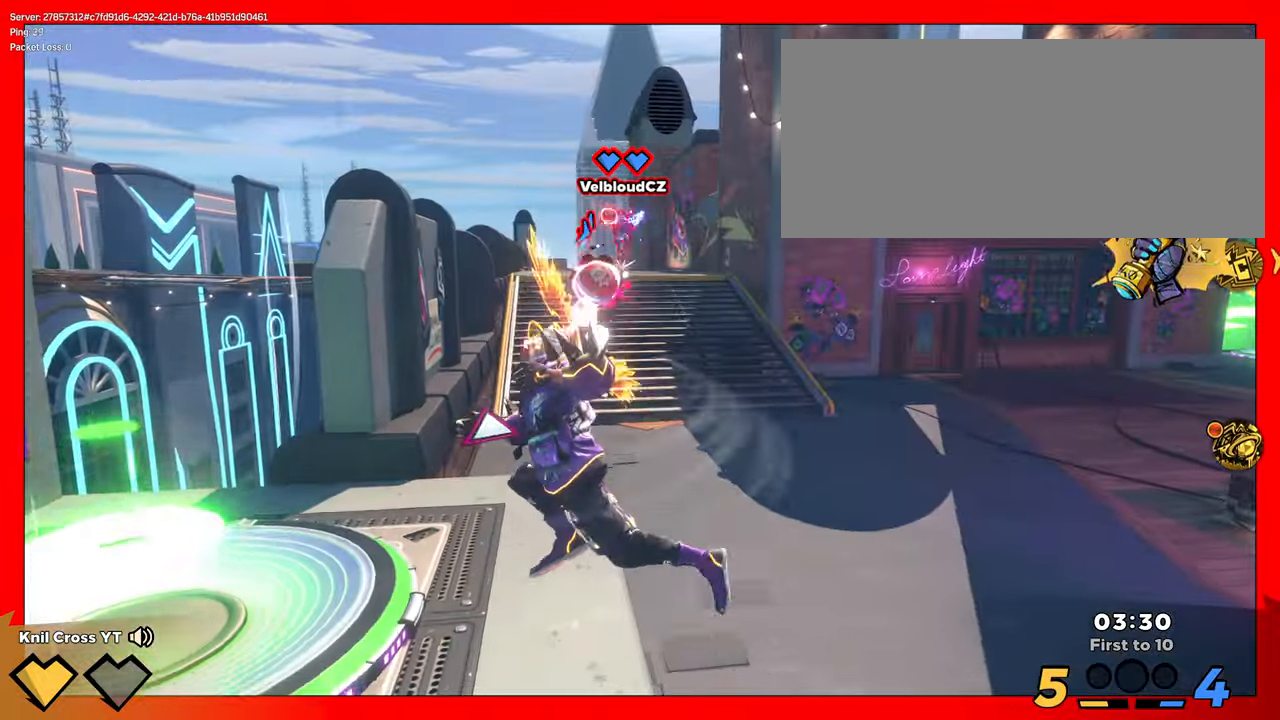
Gameplay with keyboard and mouse; each line is a JSON object with the keys and mouse buttons held at the frame after it. "events" lists presses ("down") and releases ("up") of "a", "alt", "ctrl", "d", "e", "f", "q", "r", "s", "shift", "space", "w", "mouse_left", "mouse_wheel", "mouse_right", "mouse_mb4" and "mouse_mb5" between this image and that frame as [ms after this image, input, new state], when the widget could be followed in between. "mouse_left", "mouse_wheel", "mouse_right", "mouse_mb4", "mouse_mb5" = the "left", "wheel", "right", "mb4", "mb5" buttons of the "mouse" list. No other keys are recorded. "wheel" means that the mouse wheel is clicked or scrolled. Mouse movement is not recorded.
{"keys": ["shift", "w"], "mouse": [], "events": [[33, "q", "up"], [150, "a", "down"], [183, "s", "up"], [217, "w", "down"], [250, "a", "up"], [367, "shift", "down"]]}
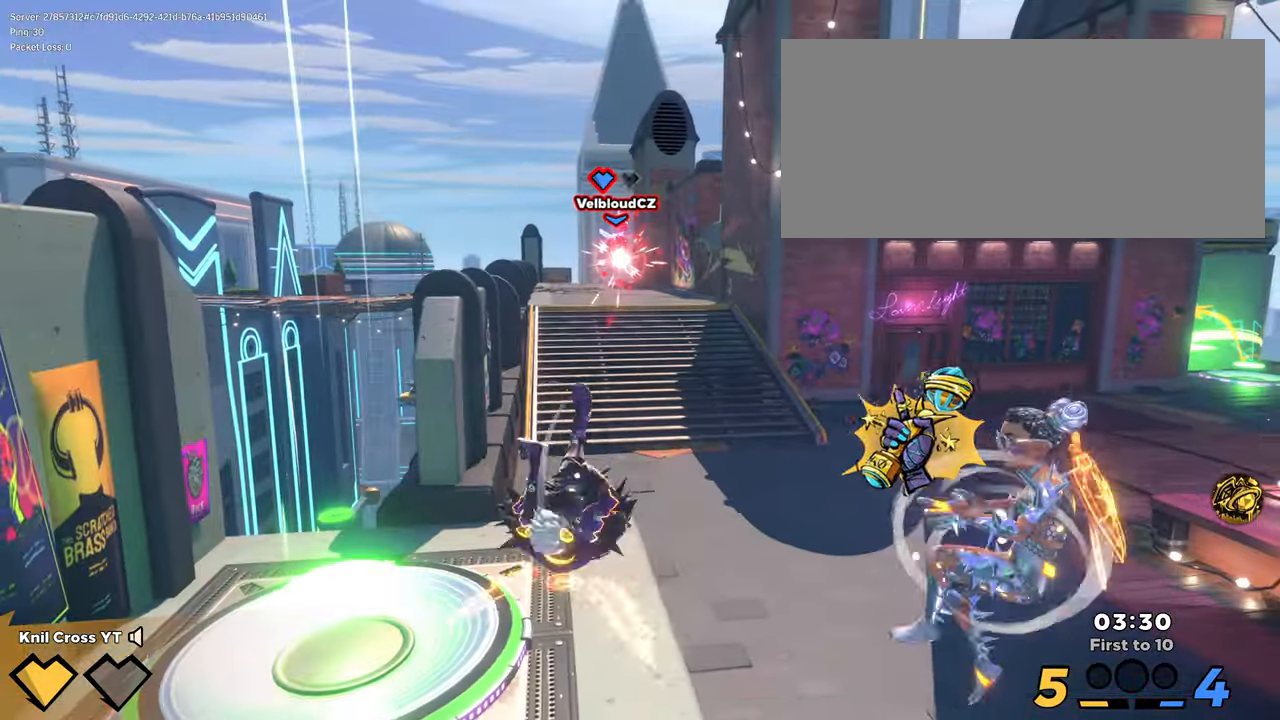
{"keys": ["shift", "w"], "mouse": [], "events": []}
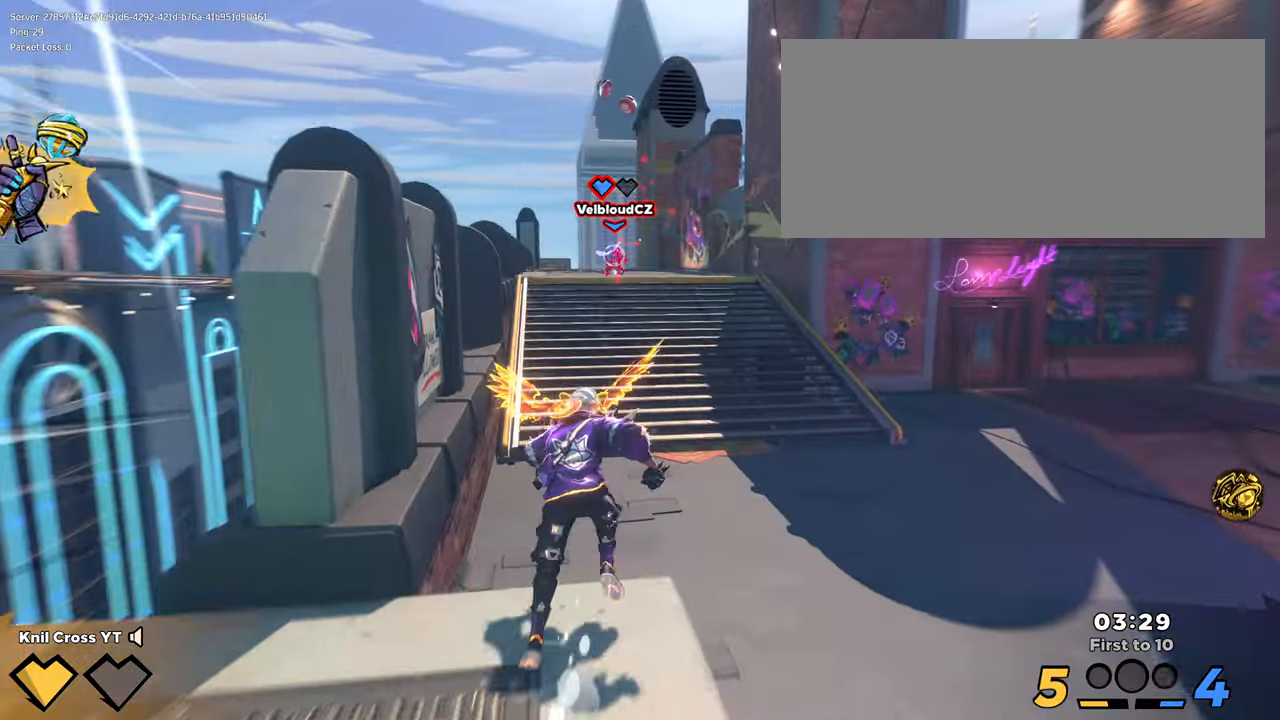
{"keys": ["shift", "w"], "mouse": [], "events": []}
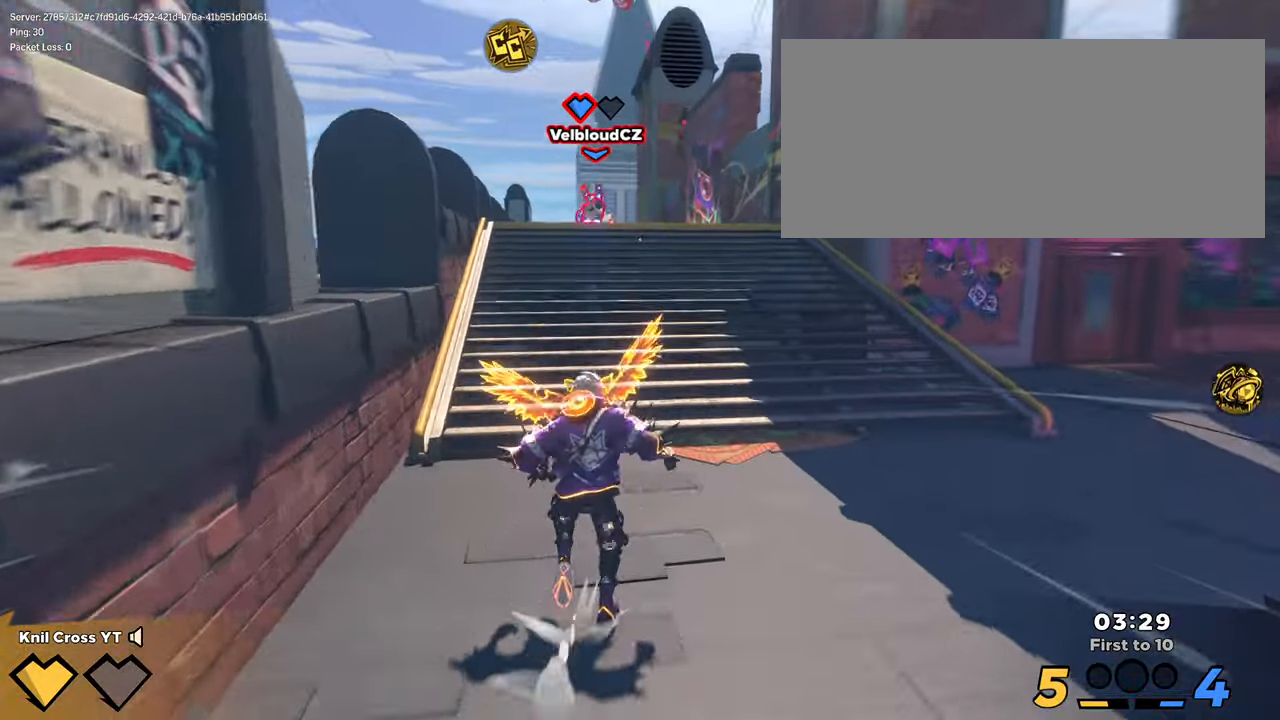
{"keys": ["ctrl", "shift", "w"], "mouse": [], "events": [[417, "ctrl", "down"]]}
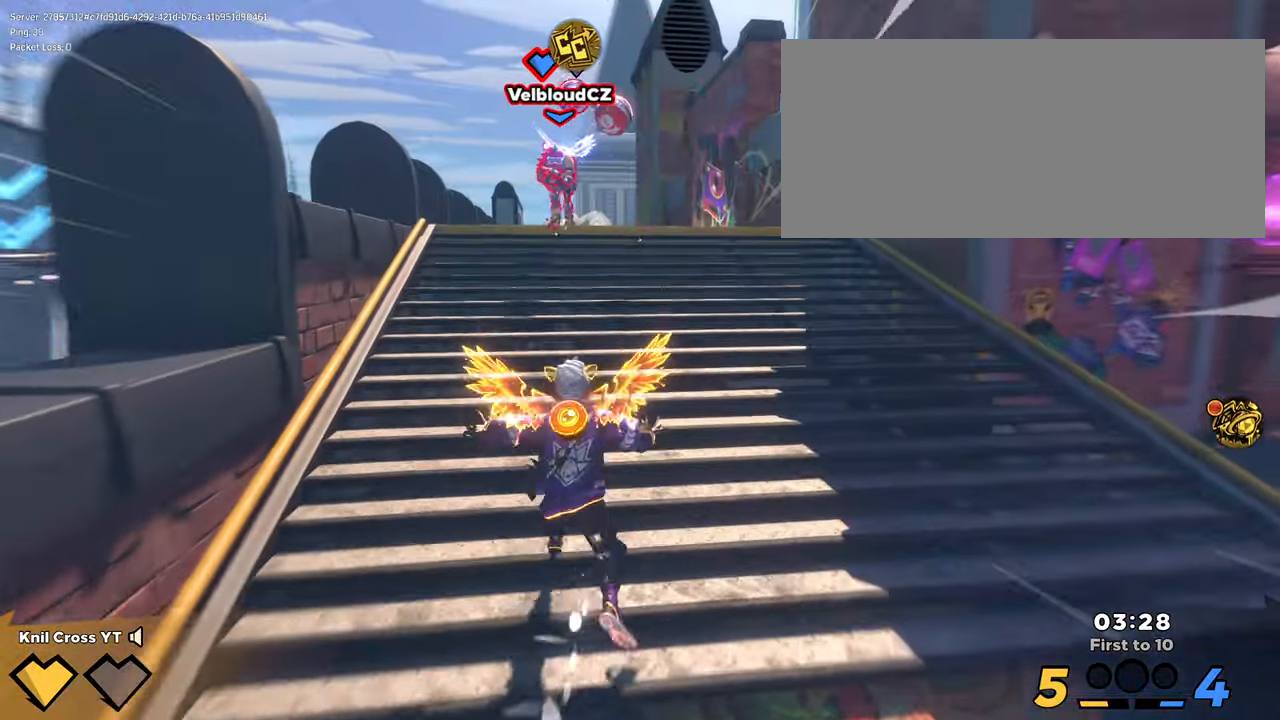
{"keys": ["shift", "w"], "mouse": [], "events": [[100, "ctrl", "up"]]}
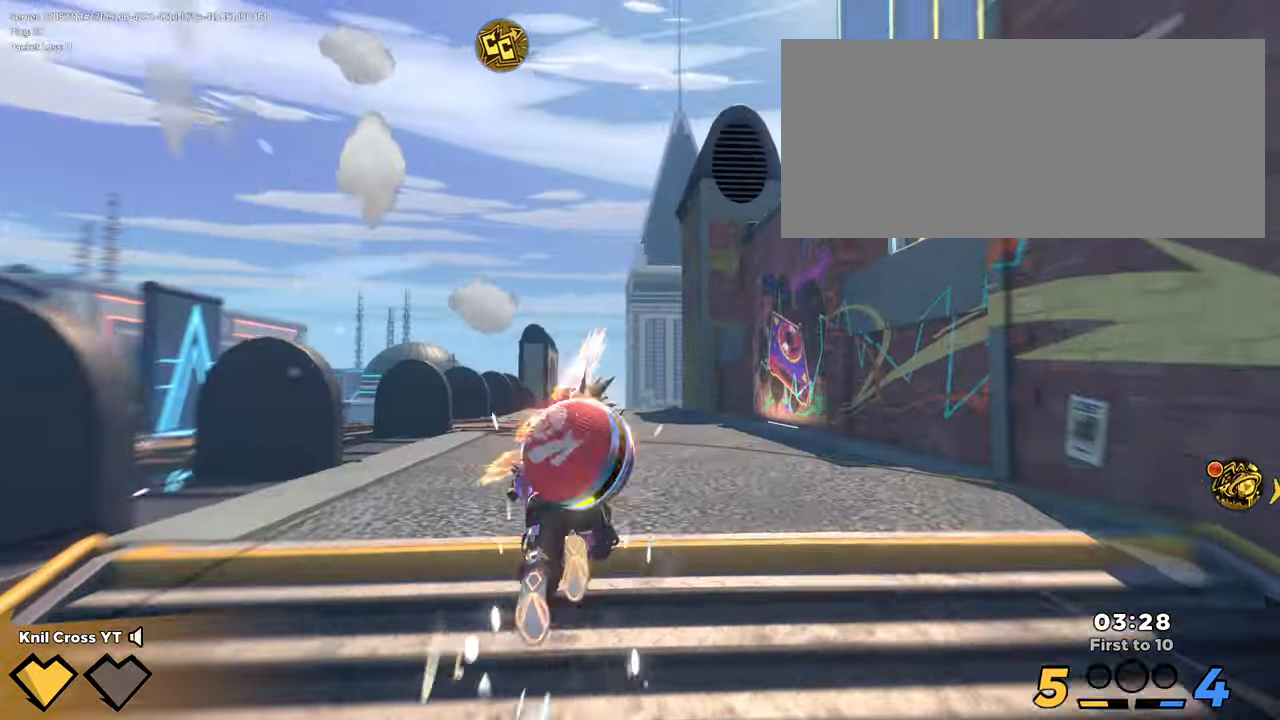
{"keys": ["s"], "mouse": [], "events": [[100, "d", "down"], [100, "w", "up"], [167, "s", "down"], [167, "shift", "up"], [217, "d", "up"], [267, "mouse_wheel", "down"], [317, "space", "down"], [383, "mouse_wheel", "up"], [417, "space", "up"]]}
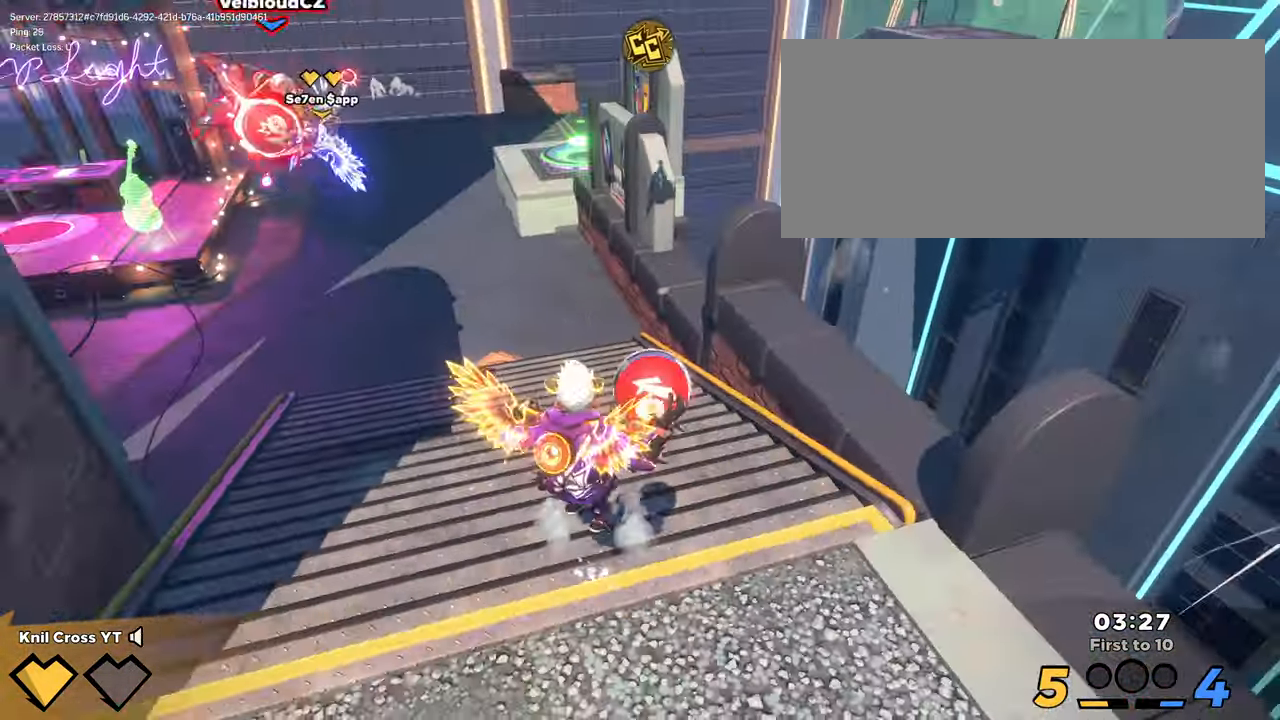
{"keys": ["s"], "mouse": [], "events": [[17, "q", "down"], [167, "q", "up"]]}
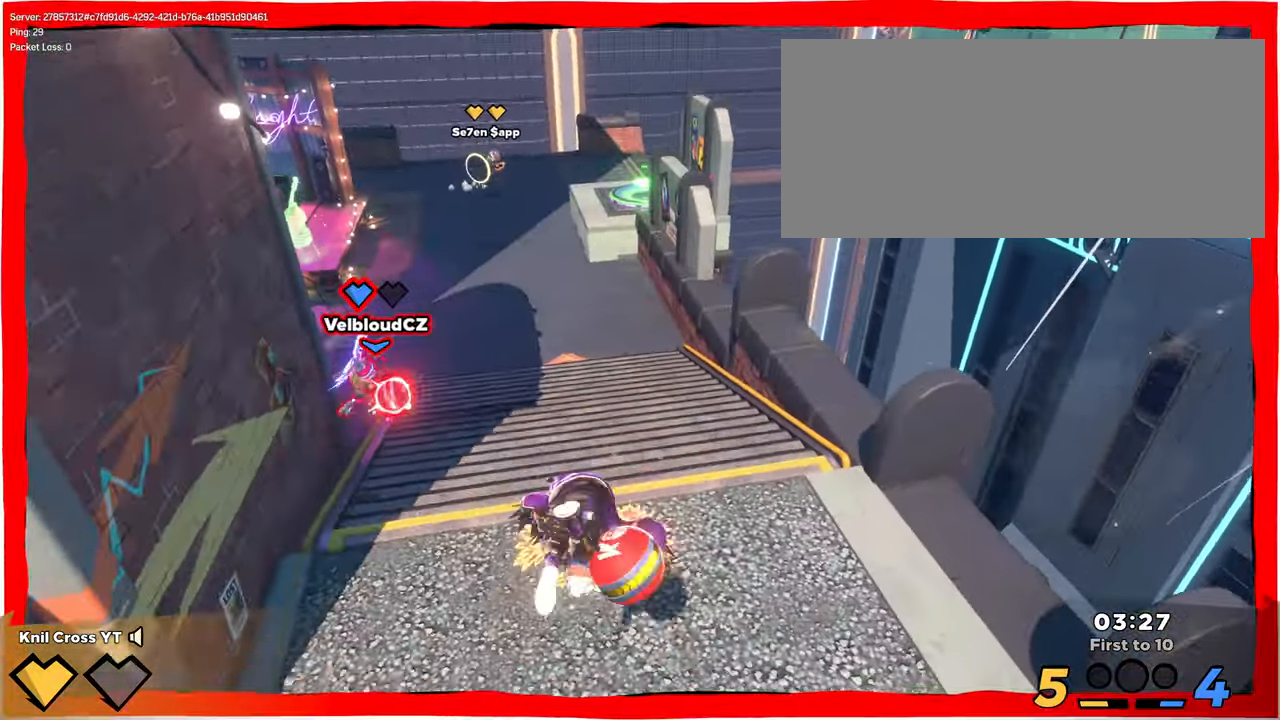
{"keys": ["f", "s"], "mouse": ["left"], "events": [[250, "mouse_right", "down"], [400, "mouse_right", "up"], [500, "f", "down"], [500, "mouse_left", "down"]]}
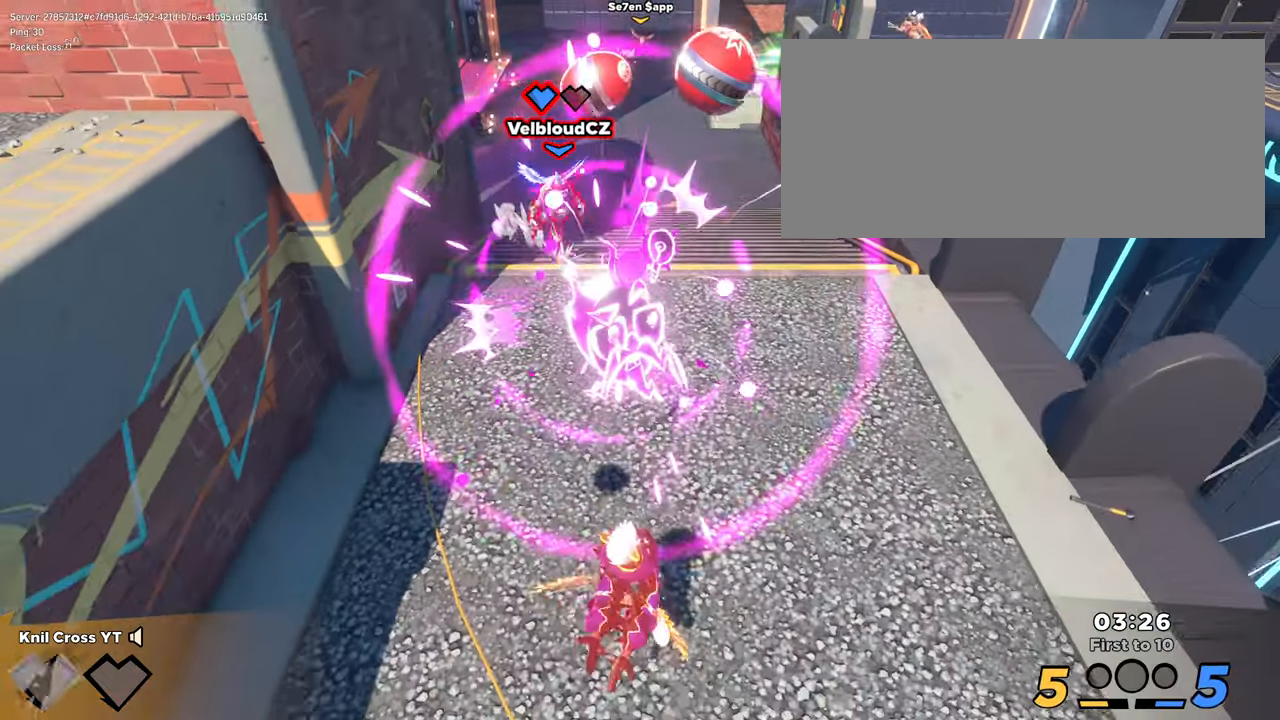
{"keys": [], "mouse": [], "events": [[84, "s", "up"], [134, "f", "up"], [134, "mouse_left", "up"], [167, "w", "down"], [334, "mouse_right", "down"], [400, "w", "up"], [484, "mouse_right", "up"]]}
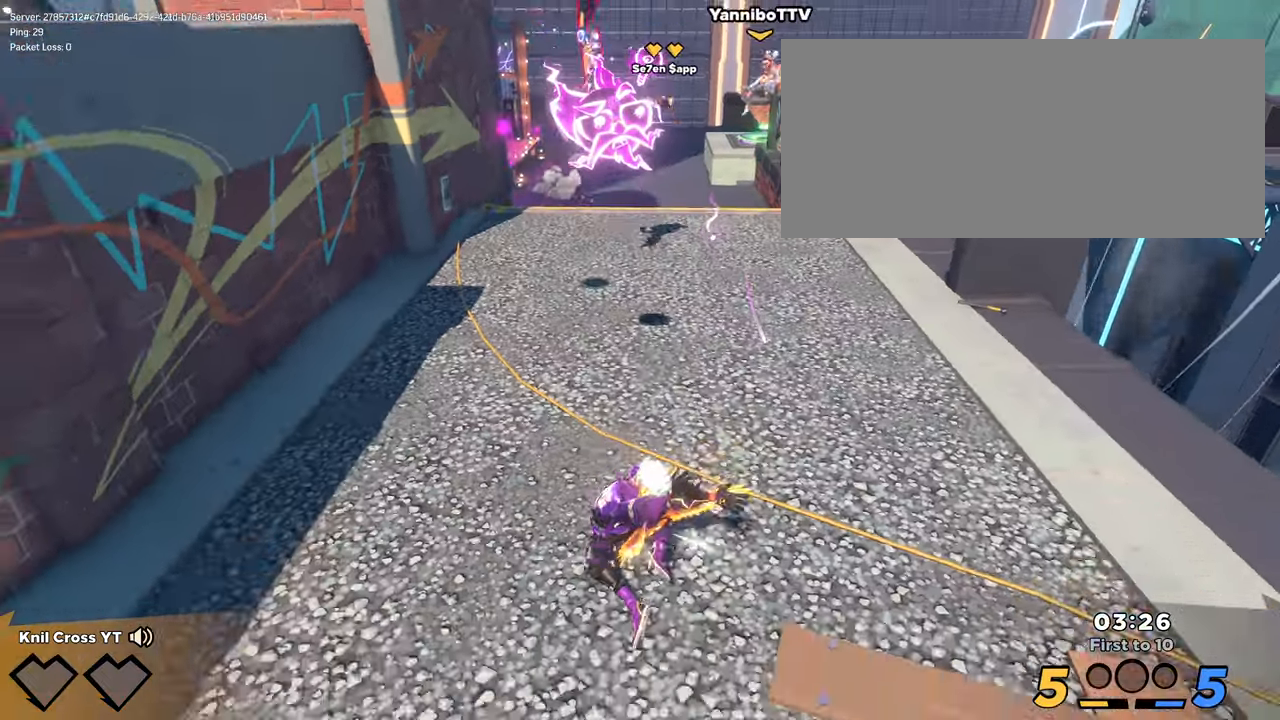
{"keys": [], "mouse": [], "events": []}
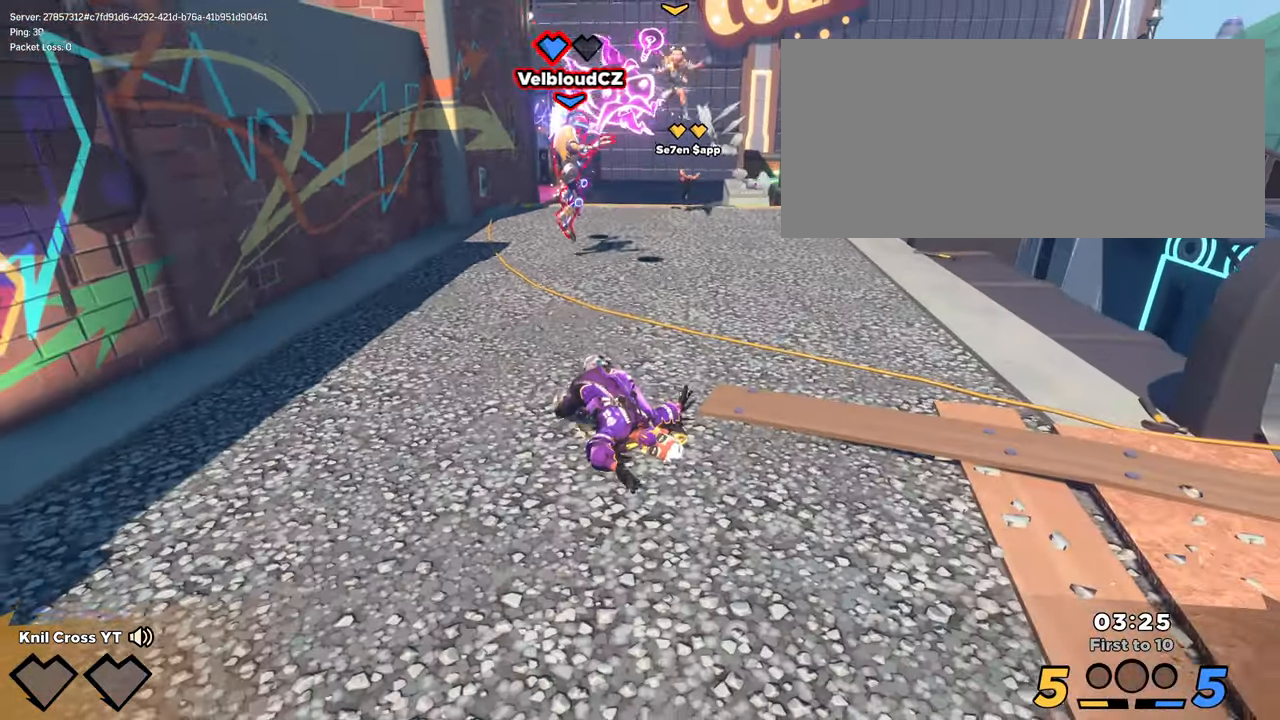
{"keys": [], "mouse": [], "events": [[67, "mouse_wheel", "down"], [250, "mouse_wheel", "up"], [350, "mouse_wheel", "down"], [467, "mouse_wheel", "up"]]}
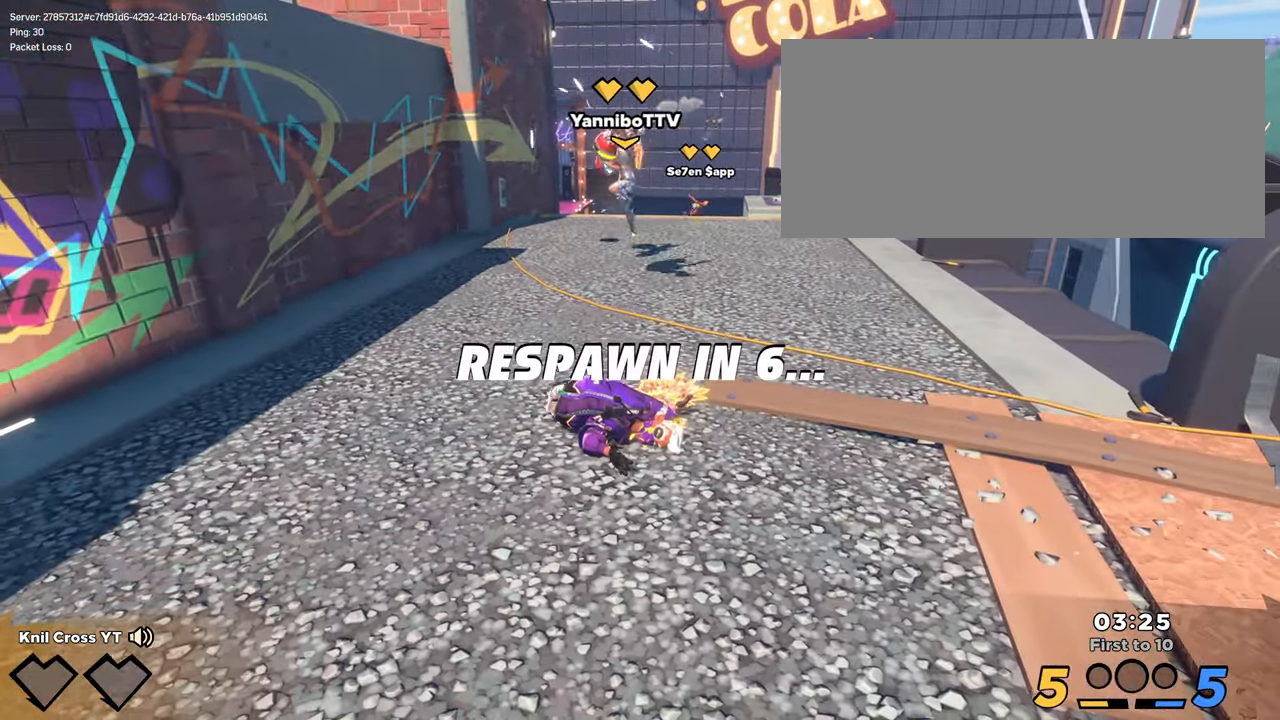
{"keys": [], "mouse": [], "events": []}
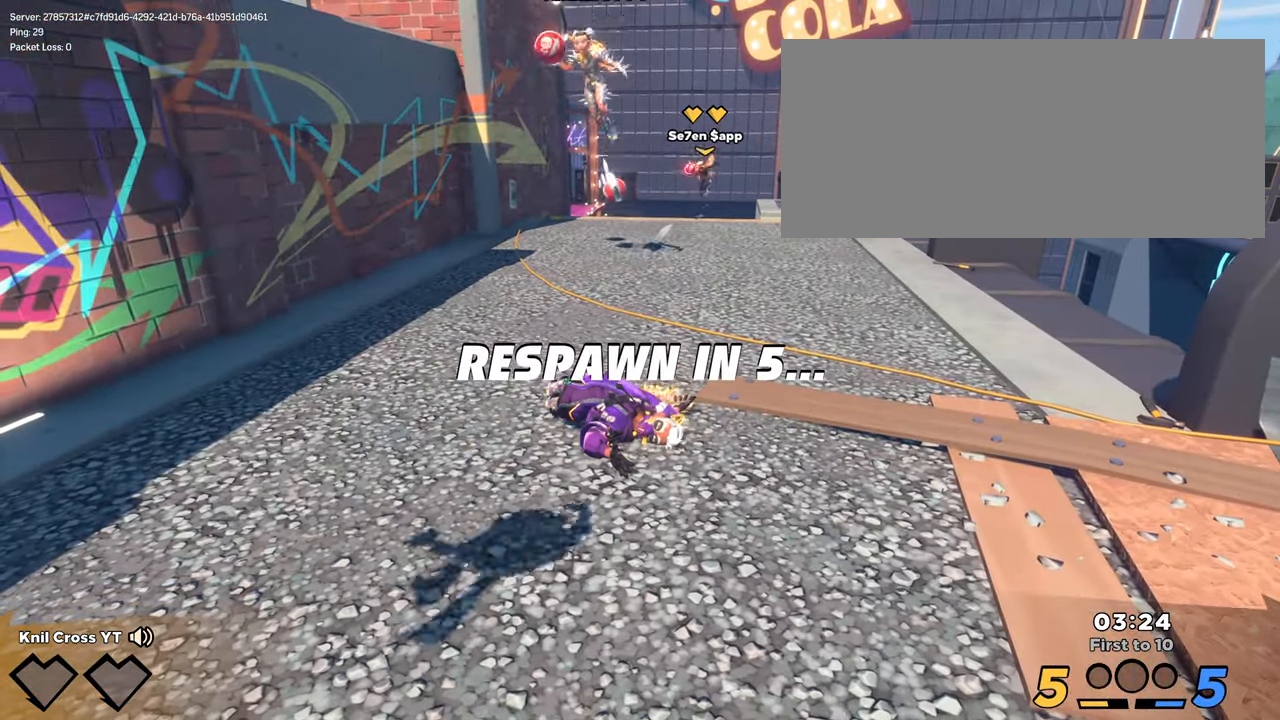
{"keys": [], "mouse": [], "events": []}
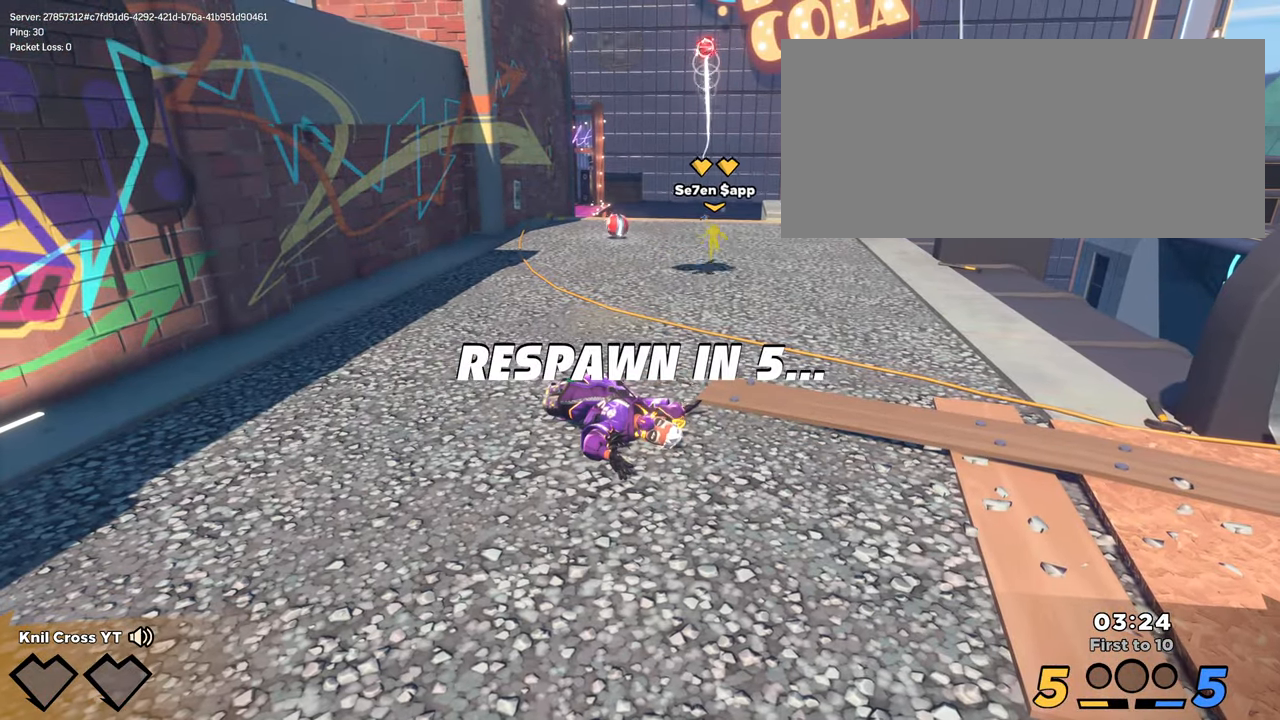
{"keys": [], "mouse": [], "events": []}
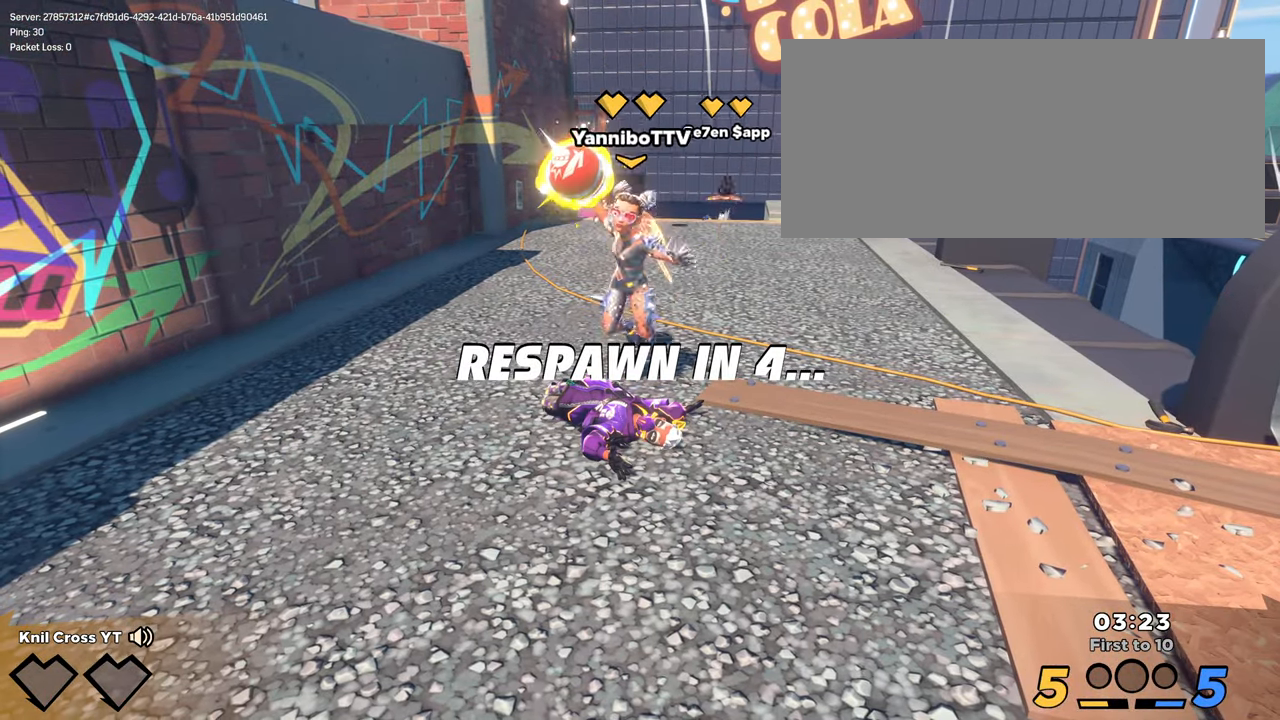
{"keys": [], "mouse": [], "events": [[84, "mouse_wheel", "down"], [234, "mouse_wheel", "up"], [317, "mouse_wheel", "down"], [500, "mouse_wheel", "up"]]}
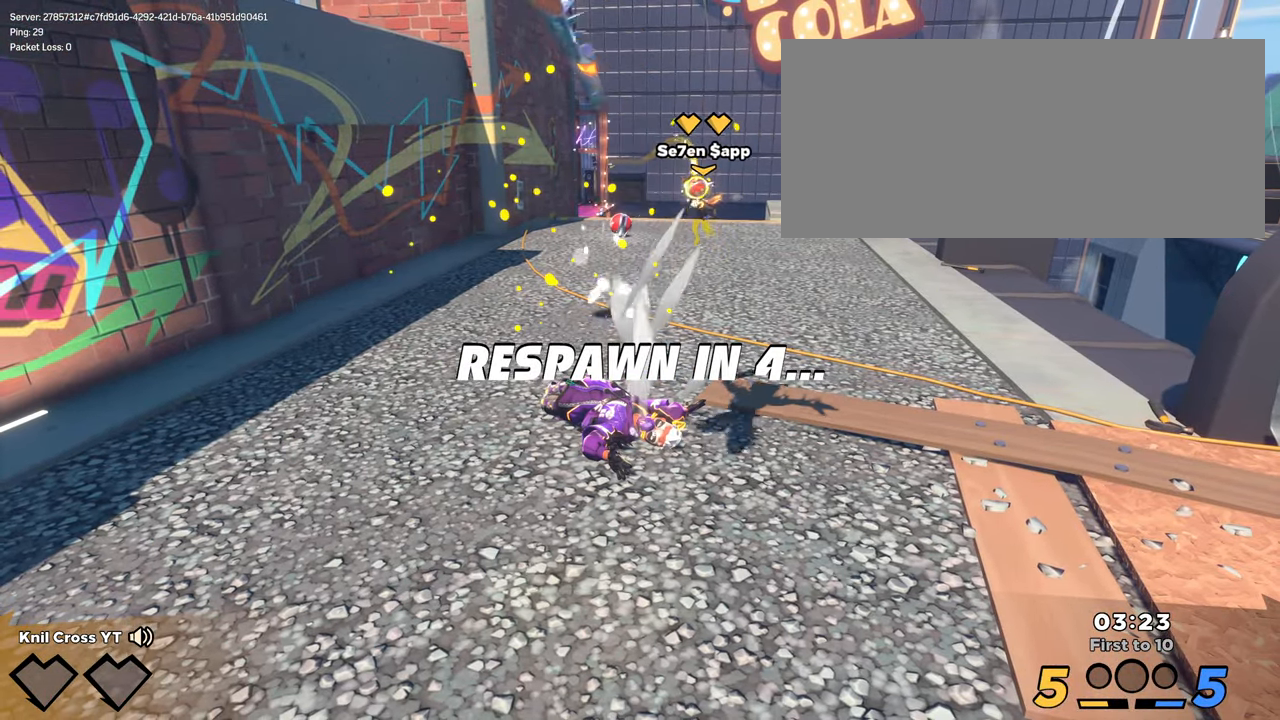
{"keys": [], "mouse": [], "events": [[117, "mouse_wheel", "down"], [467, "mouse_wheel", "up"]]}
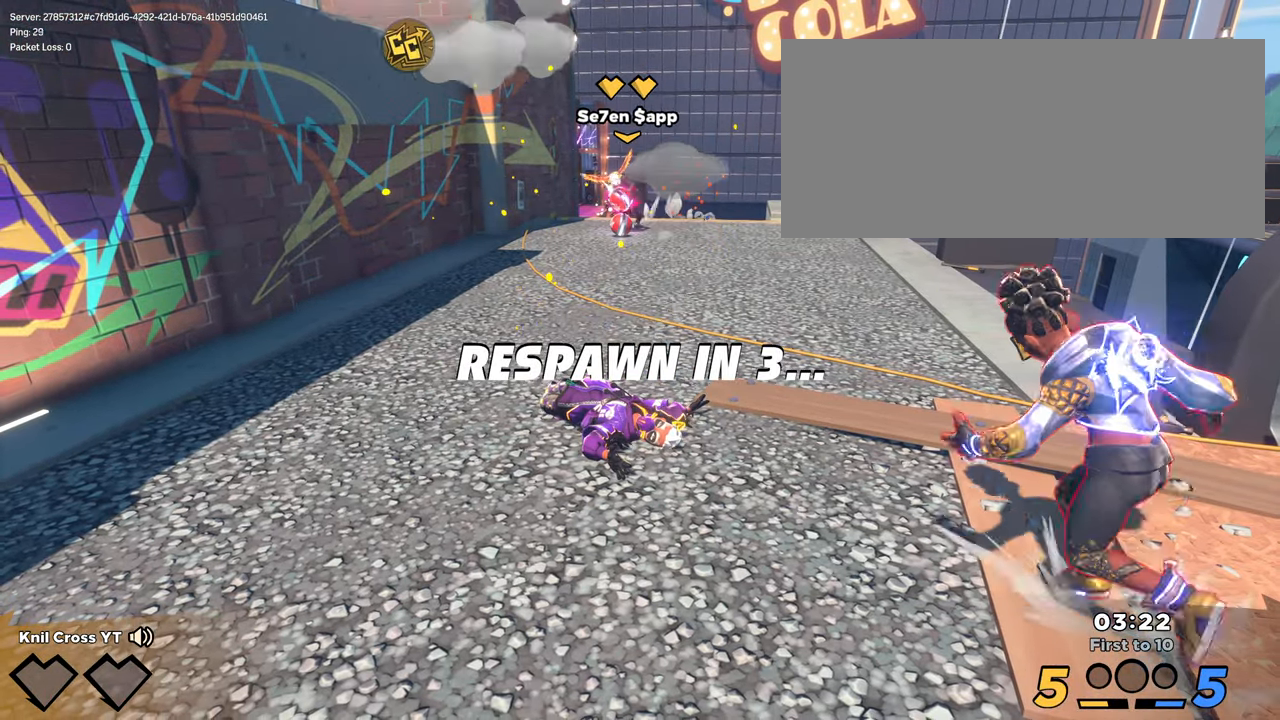
{"keys": [], "mouse": [], "events": []}
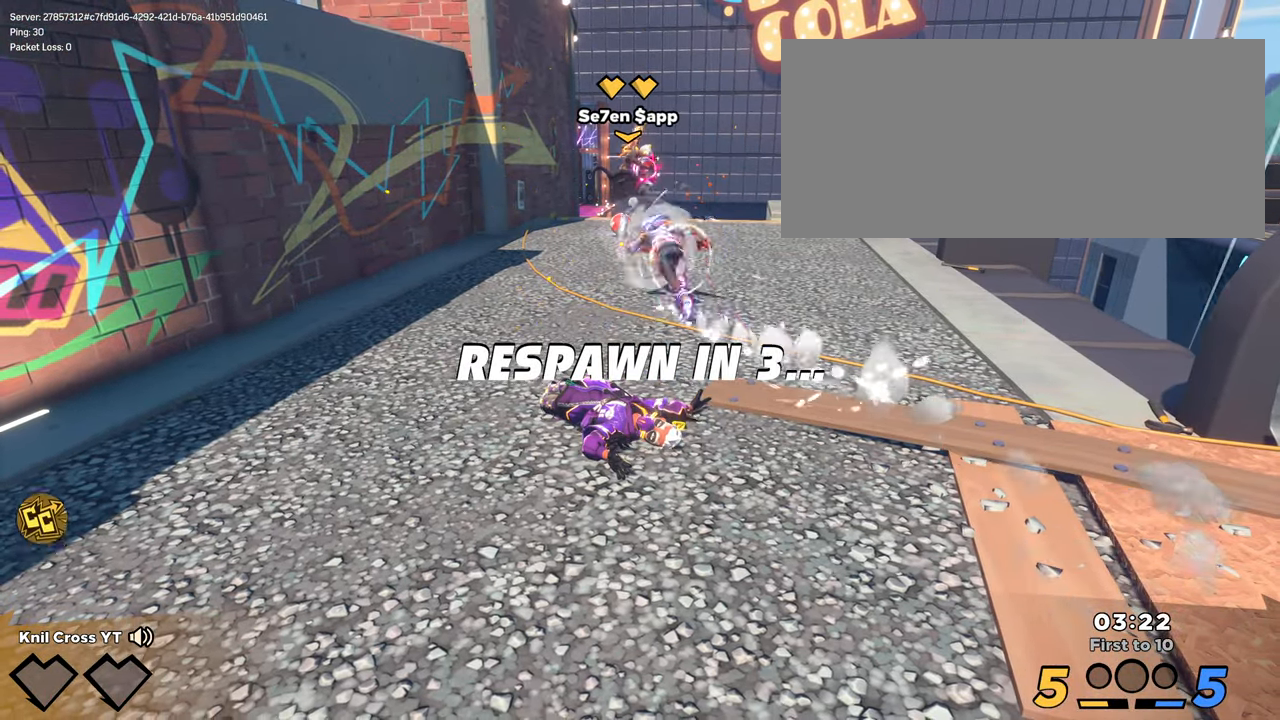
{"keys": [], "mouse": [], "events": [[117, "mouse_wheel", "down"], [266, "mouse_wheel", "up"], [400, "mouse_wheel", "down"], [500, "mouse_wheel", "up"]]}
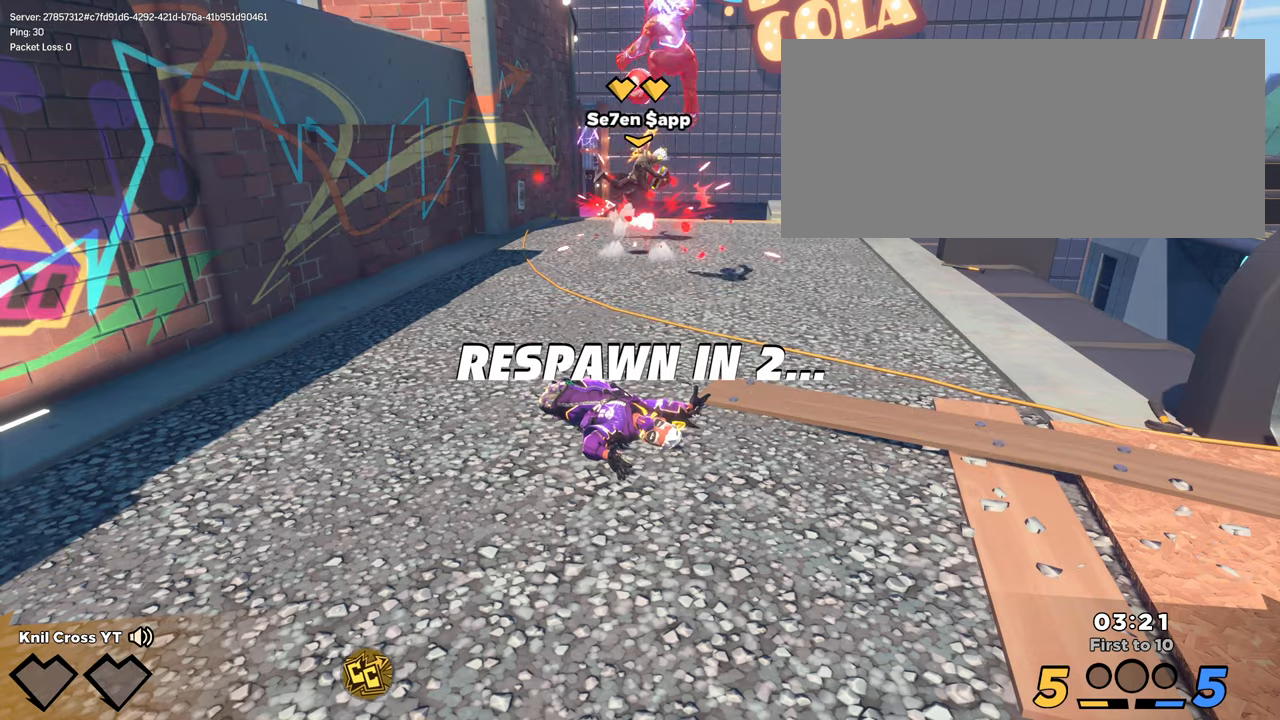
{"keys": [], "mouse": [], "events": [[116, "mouse_wheel", "down"], [266, "mouse_wheel", "up"], [350, "mouse_wheel", "down"], [450, "mouse_wheel", "up"]]}
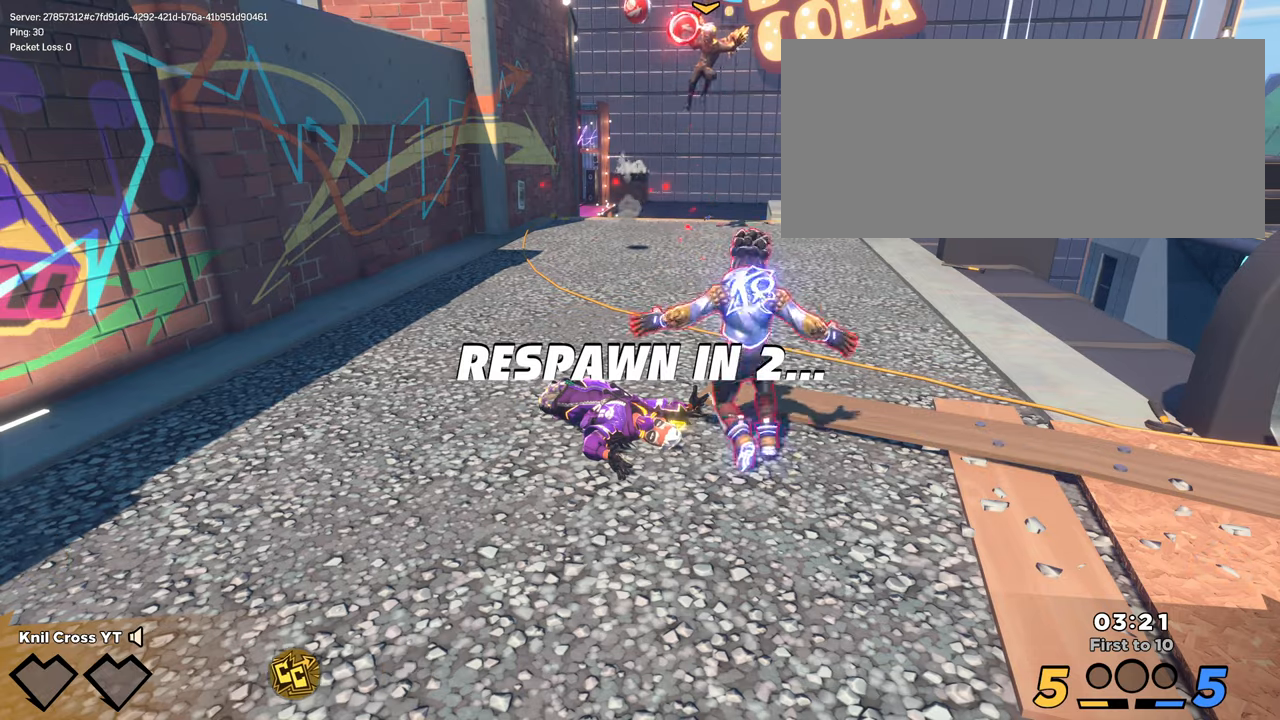
{"keys": ["w"], "mouse": ["wheel"], "events": [[200, "w", "down"], [316, "shift", "down"], [400, "mouse_wheel", "down"], [433, "shift", "up"]]}
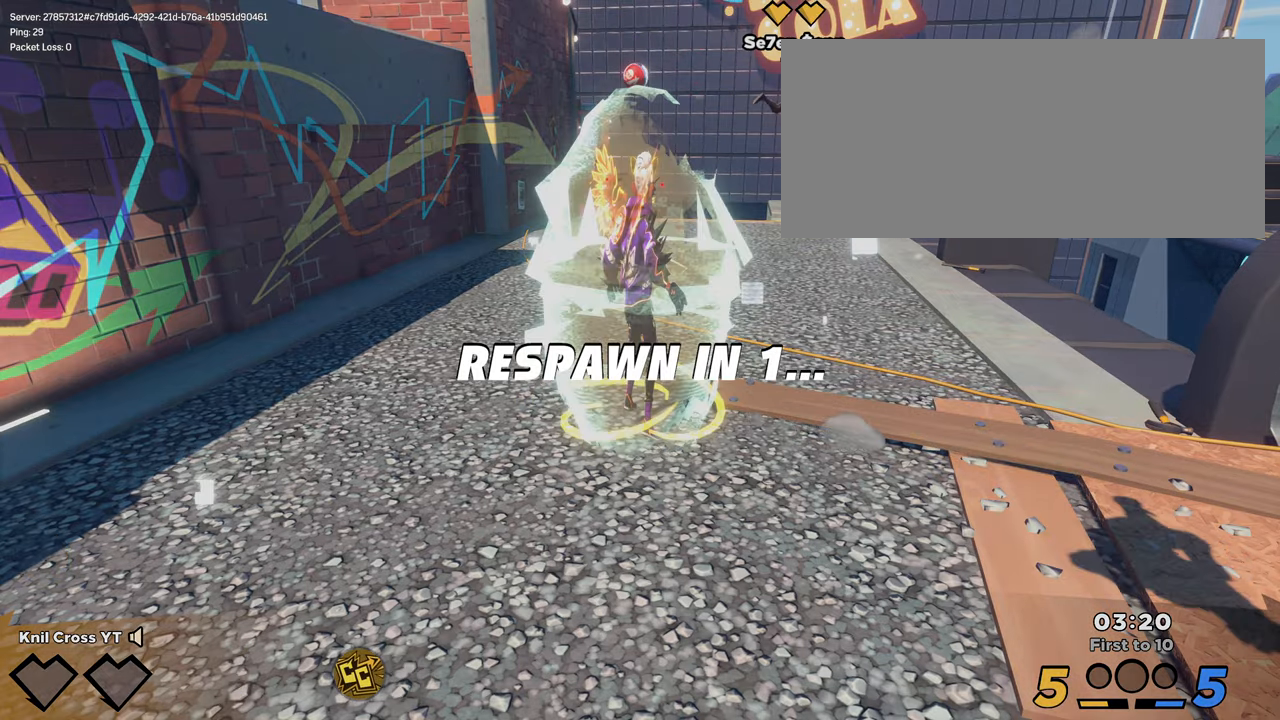
{"keys": [], "mouse": [], "events": [[50, "mouse_wheel", "up"], [83, "mouse_wheel", "down"], [133, "d", "down"], [150, "d", "up"], [150, "w", "up"], [200, "mouse_wheel", "up"], [333, "mouse_wheel", "down"], [466, "mouse_wheel", "up"]]}
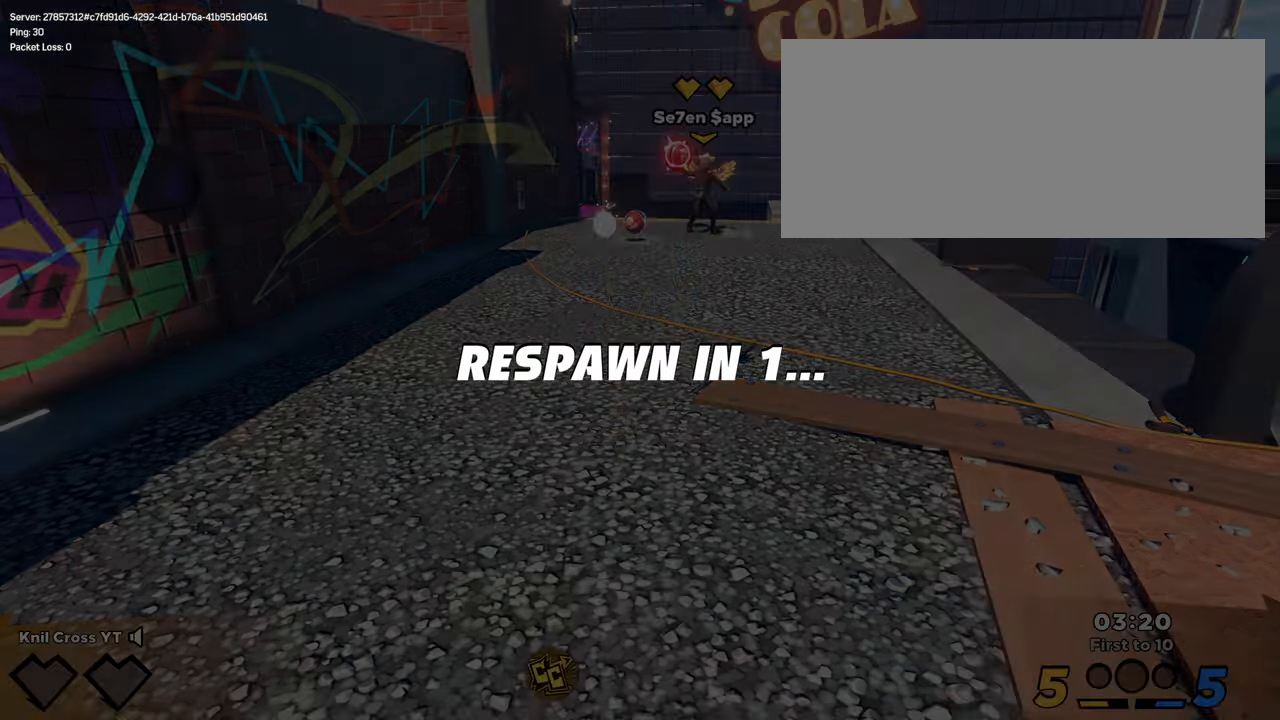
{"keys": [], "mouse": [], "events": [[33, "mouse_wheel", "down"], [133, "mouse_wheel", "up"], [233, "mouse_wheel", "down"], [366, "mouse_wheel", "up"]]}
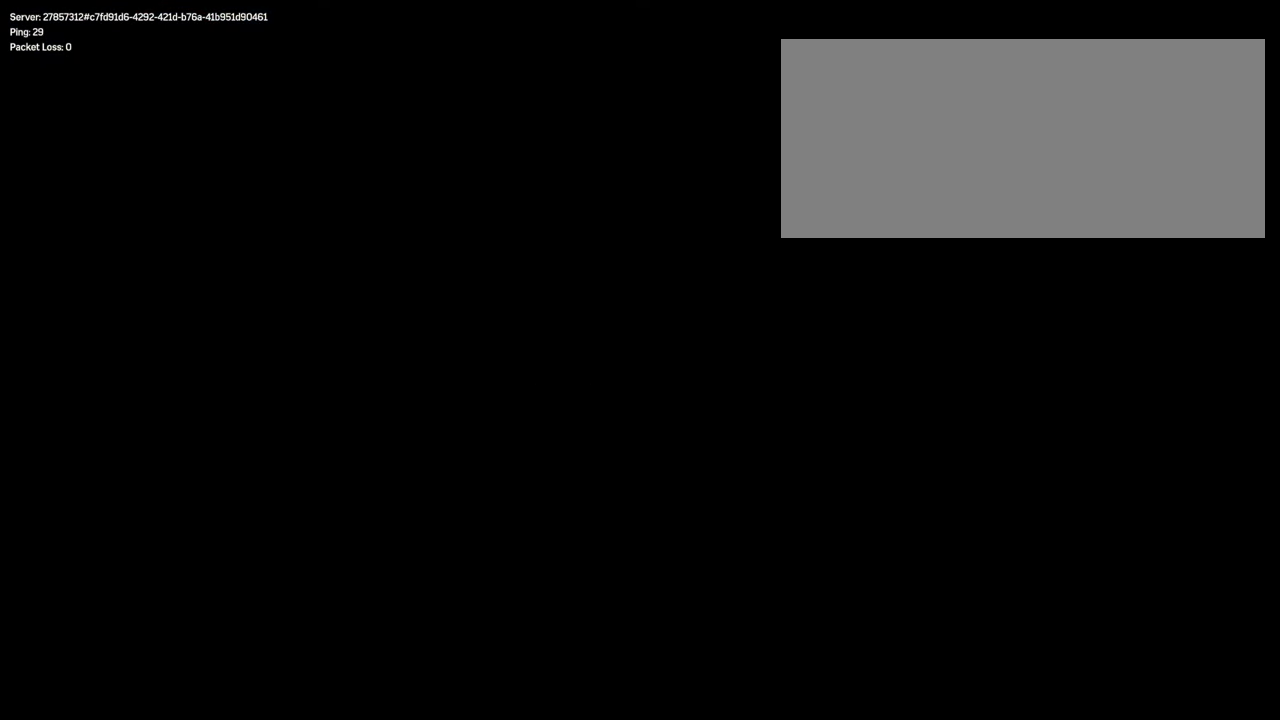
{"keys": ["shift", "w"], "mouse": [], "events": [[100, "w", "down"], [166, "shift", "down"], [316, "shift", "up"], [433, "shift", "down"]]}
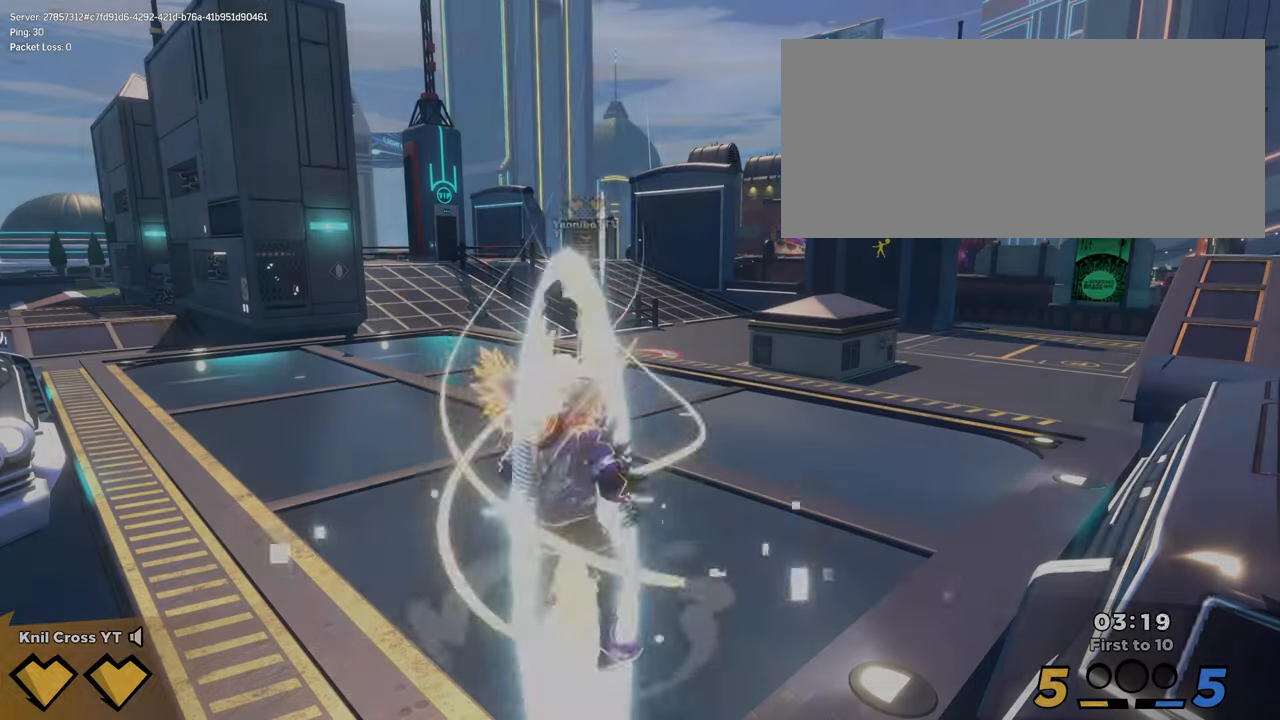
{"keys": ["w"], "mouse": ["wheel"], "events": [[266, "q", "down"], [266, "space", "down"], [316, "space", "up"], [466, "mouse_wheel", "down"], [466, "q", "up"], [466, "shift", "up"]]}
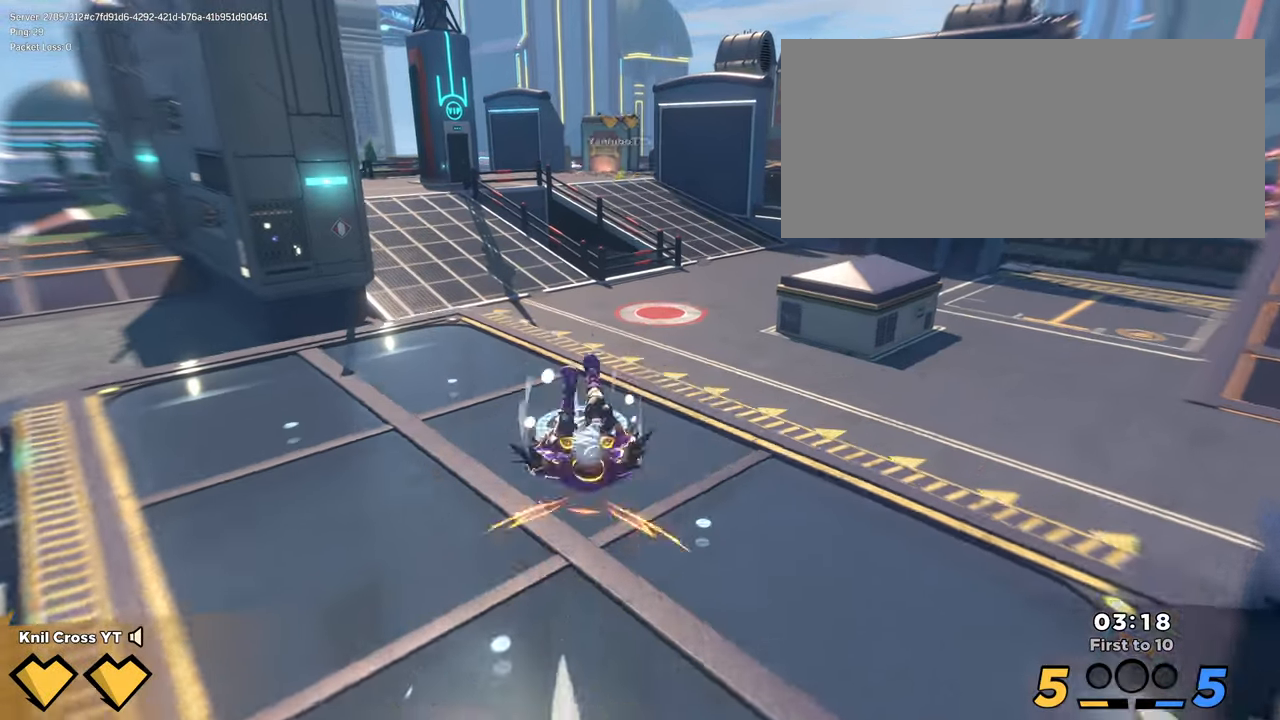
{"keys": ["shift", "w"], "mouse": [], "events": [[83, "mouse_wheel", "up"], [366, "shift", "down"]]}
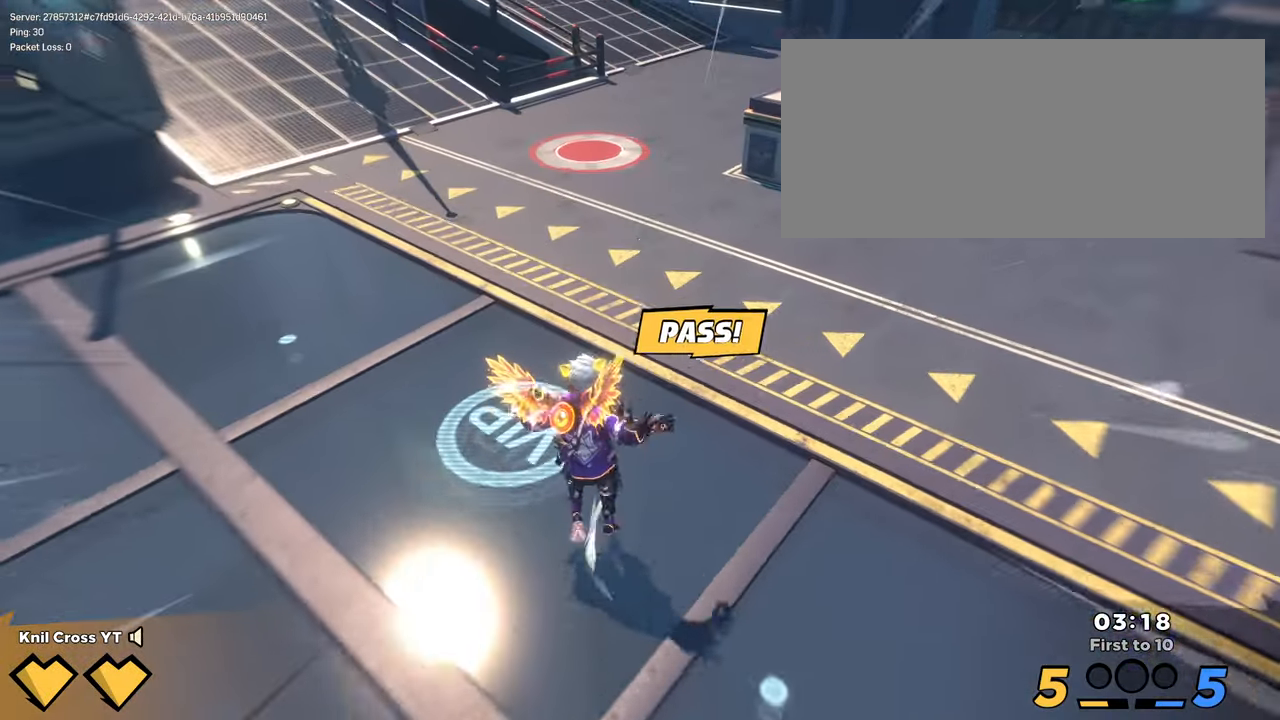
{"keys": ["shift", "w"], "mouse": [], "events": [[133, "q", "down"], [183, "space", "down"], [266, "q", "up"], [316, "space", "up"]]}